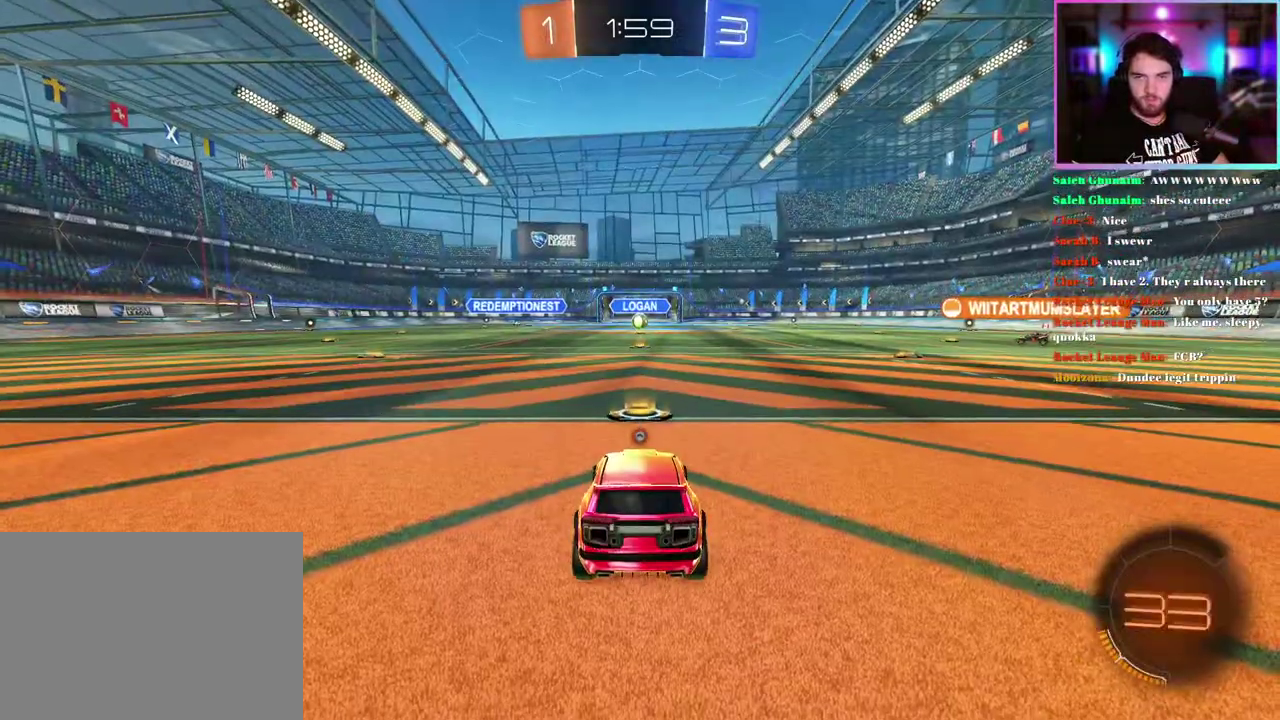
Gameplay with a controller (PlayStation layout); each line is a JSON object with the inputs held at the frame after it. "events" lists button and stick changes between this image and that frame as [ms after this image, input, new state], when the widget could be followed in between. This document gives stick clicks only as held states, not as events. Not read: right_stick.
{"buttons": ["R2"], "left_stick": "center", "events": [[433, "R2", "down"]]}
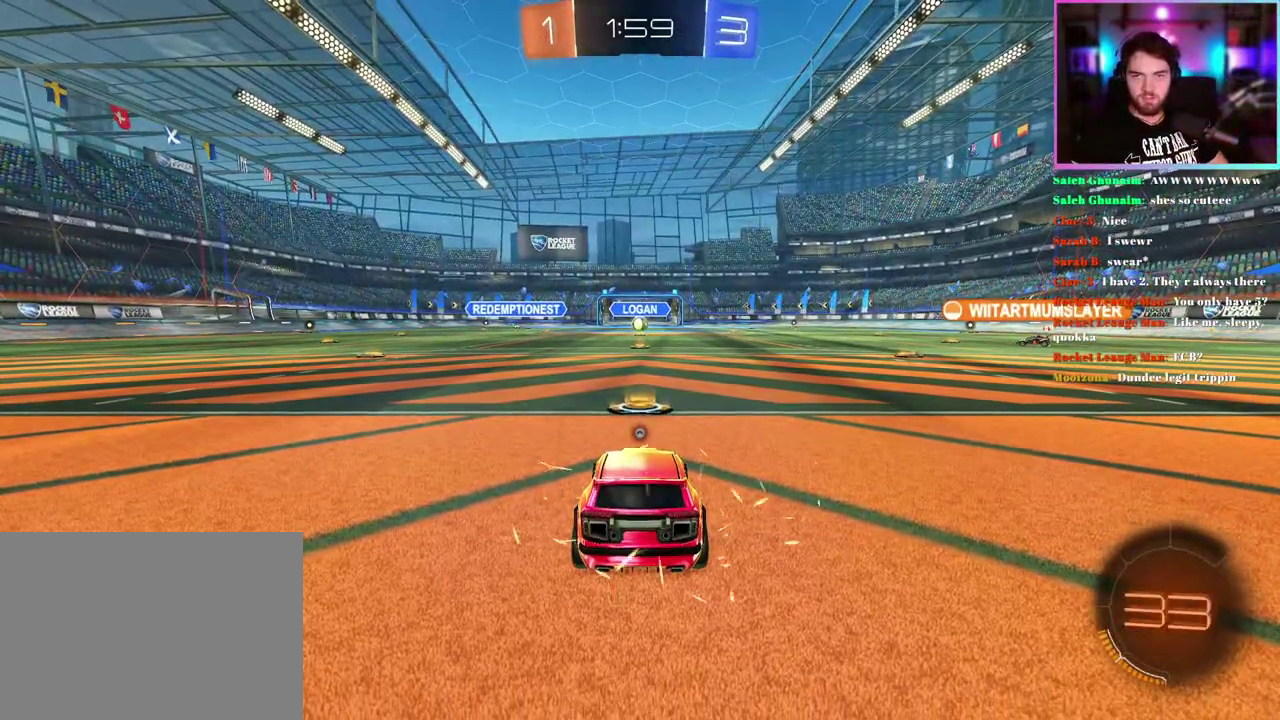
{"buttons": ["R2"], "left_stick": "center", "events": []}
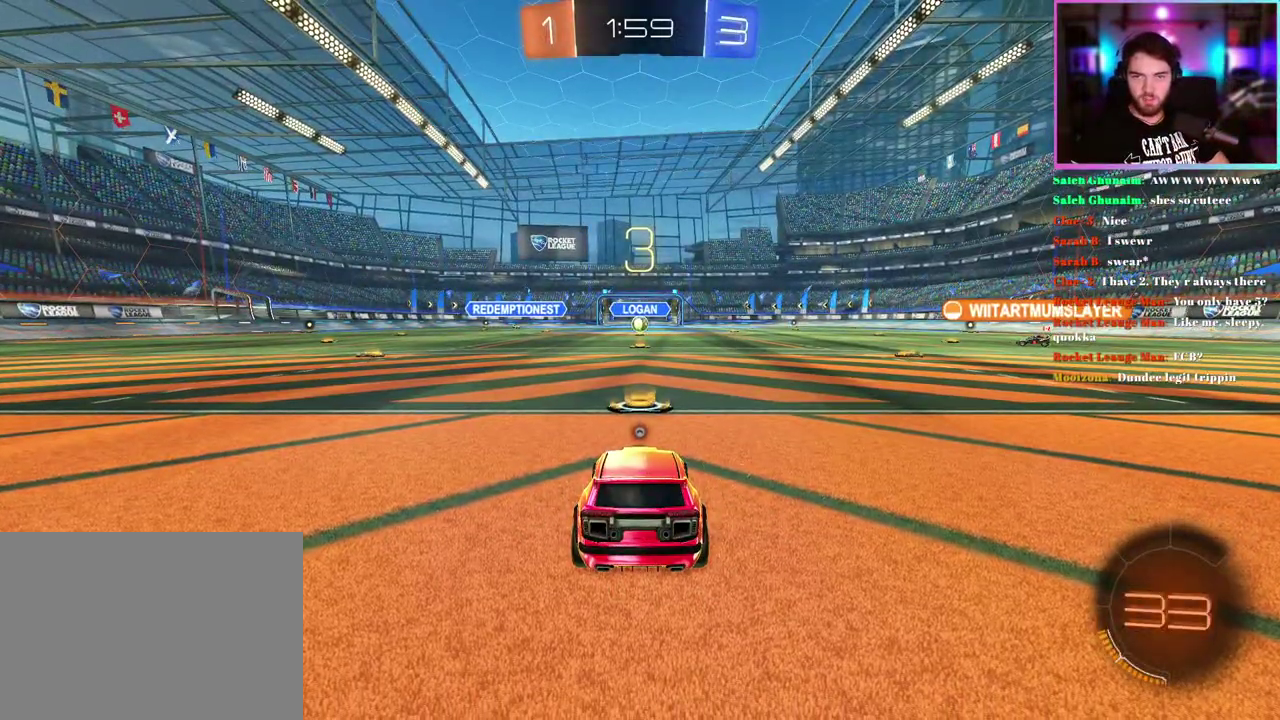
{"buttons": ["R2"], "left_stick": "center", "events": []}
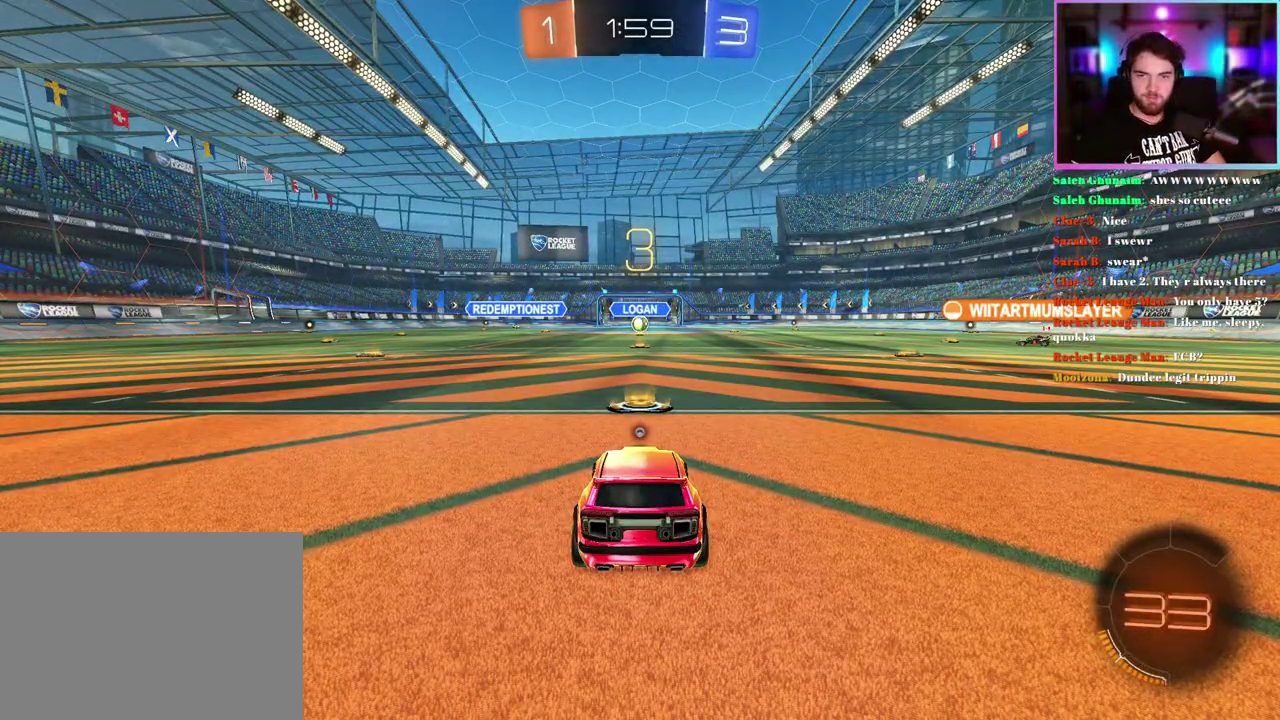
{"buttons": ["TRIANGLE", "R2"], "left_stick": "center", "events": [[400, "TRIANGLE", "down"]]}
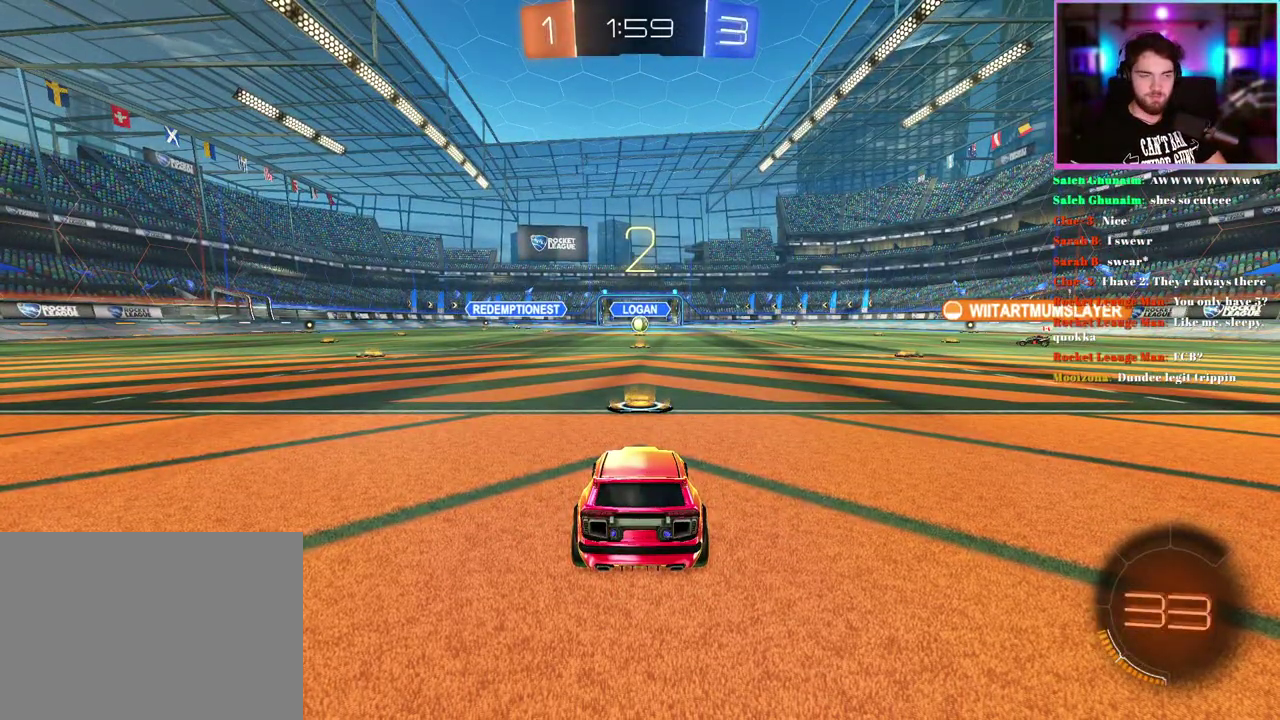
{"buttons": ["R2"], "left_stick": "center", "events": [[50, "TRIANGLE", "up"], [217, "TRIANGLE", "down"], [300, "TRIANGLE", "up"]]}
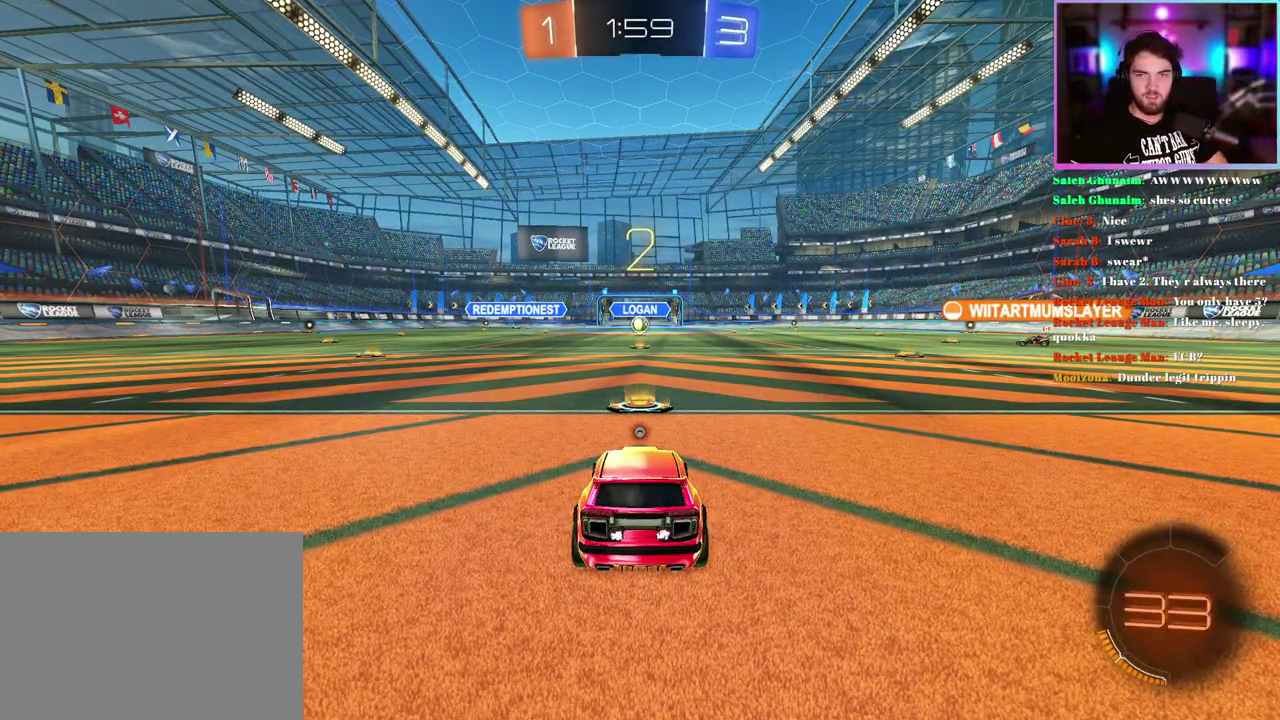
{"buttons": ["R2"], "left_stick": "center", "events": [[133, "TRIANGLE", "down"], [217, "TRIANGLE", "up"]]}
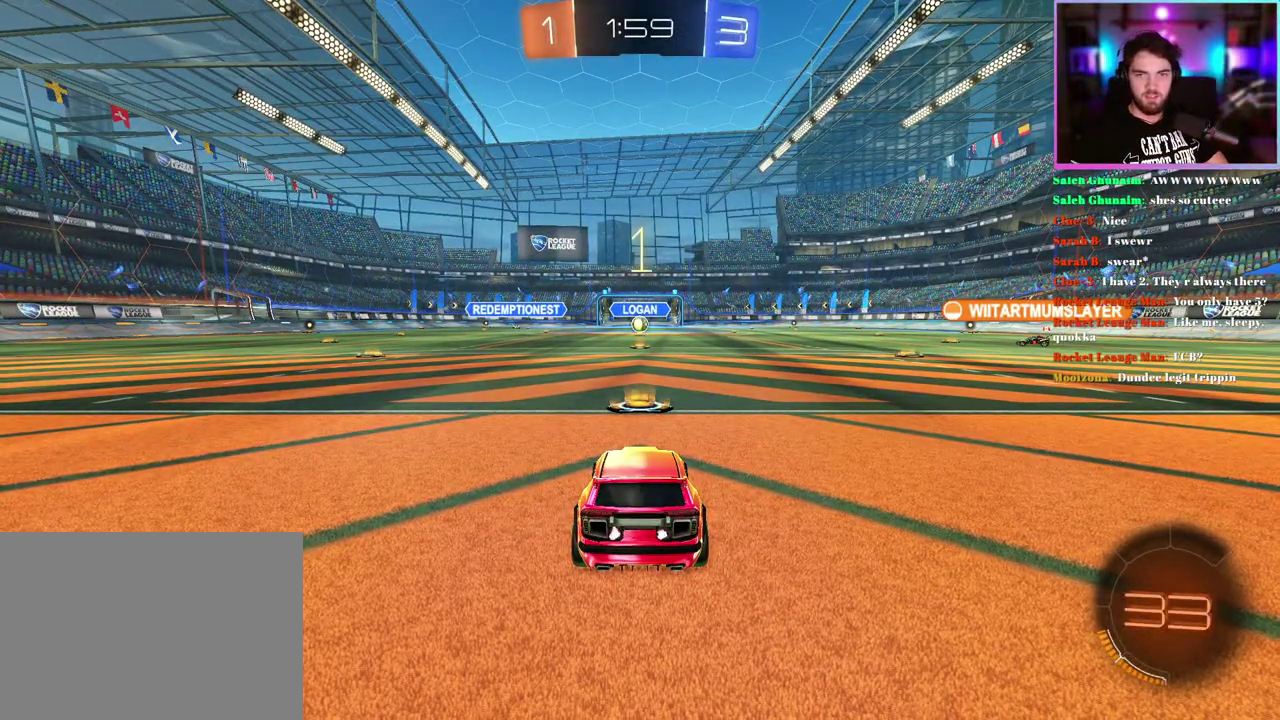
{"buttons": ["R2"], "left_stick": "center", "events": []}
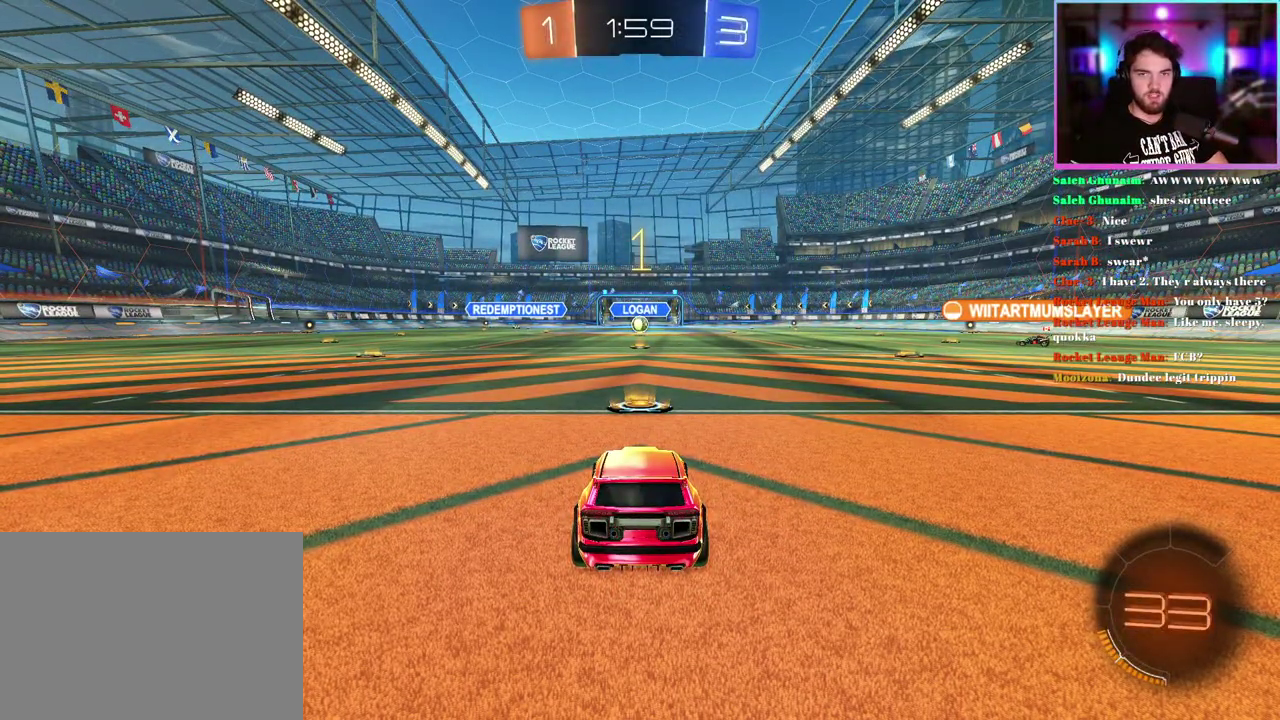
{"buttons": ["R2"], "left_stick": "center", "events": []}
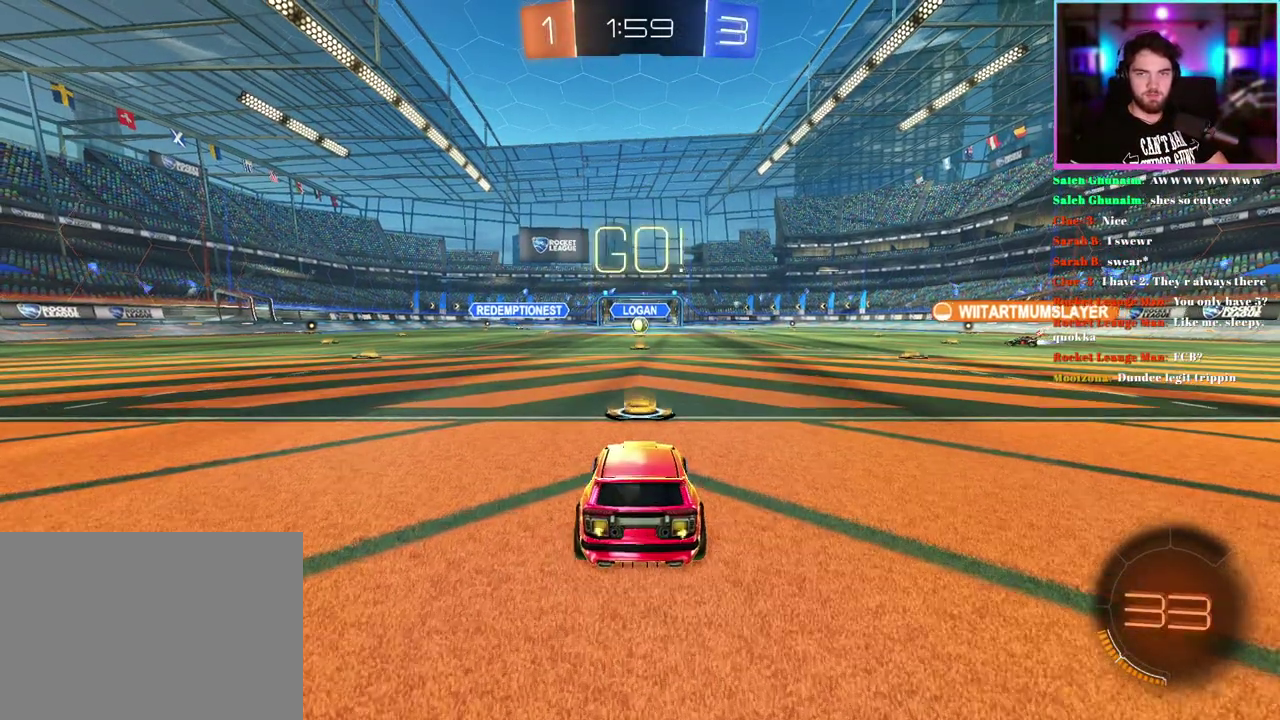
{"buttons": ["R2"], "left_stick": "up", "events": [[117, "left_stick", "up"]]}
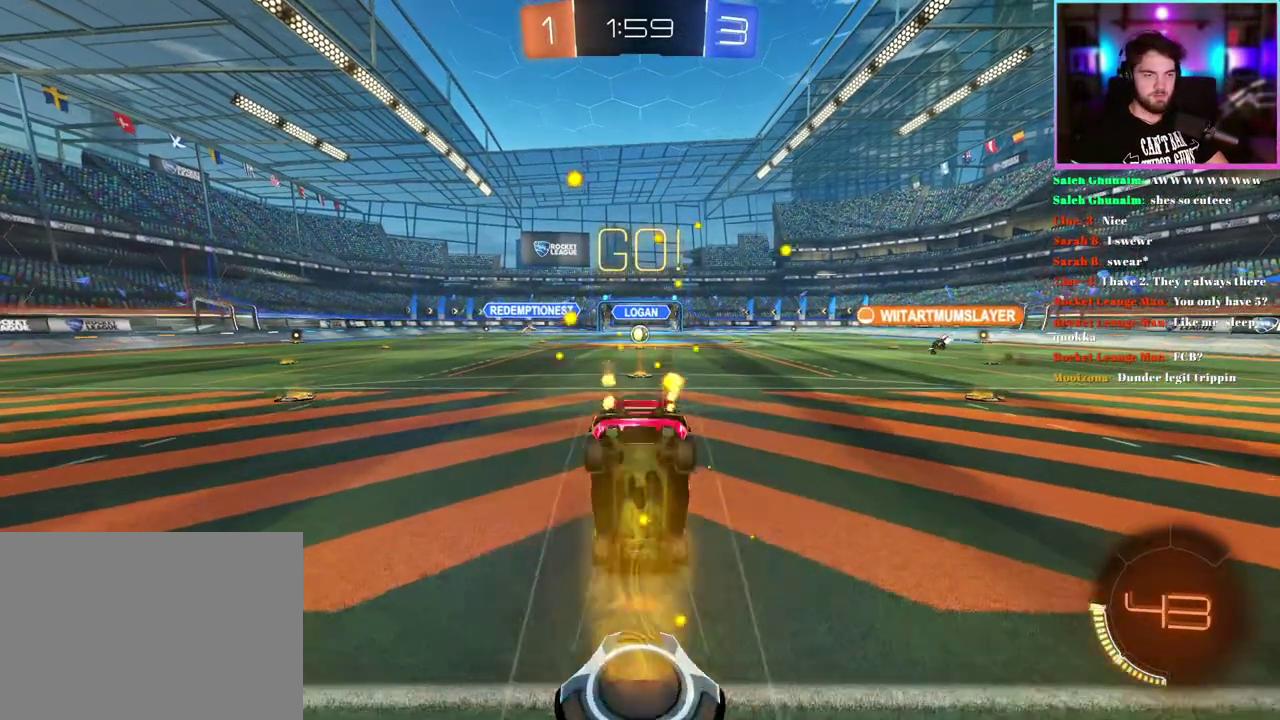
{"buttons": ["R2"], "left_stick": "center", "events": [[33, "left_stick", "center"]]}
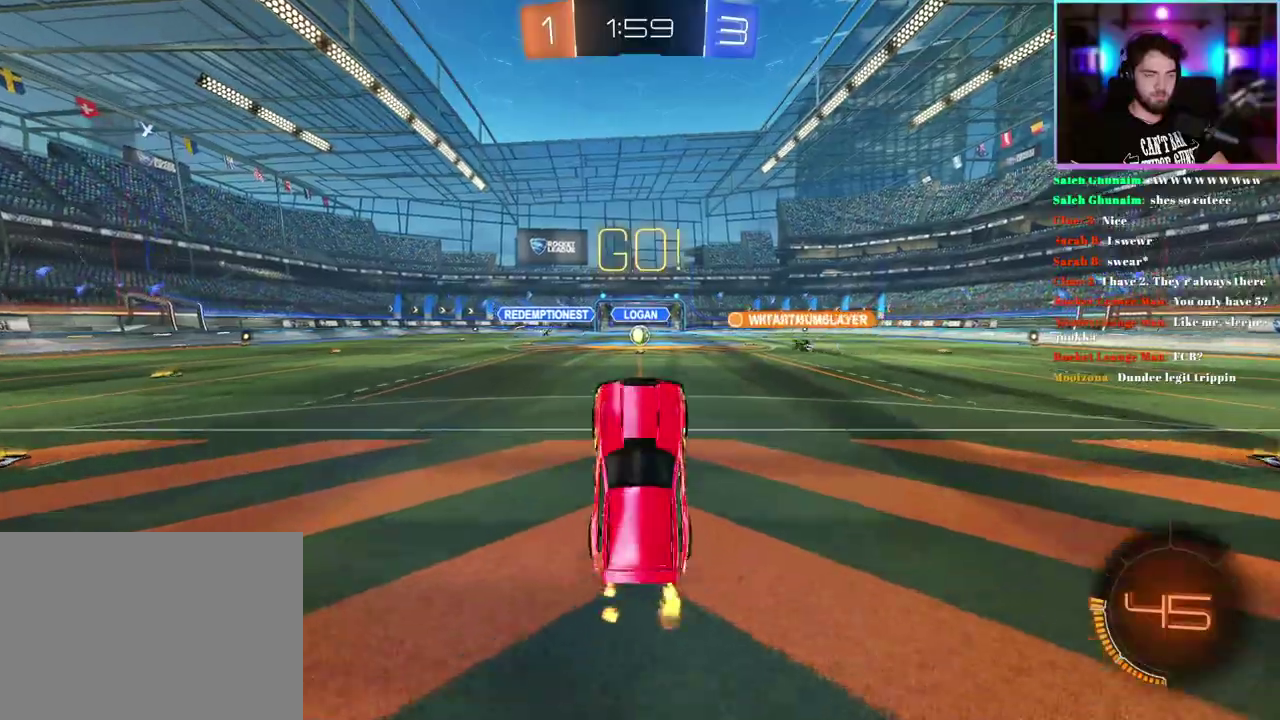
{"buttons": ["R2"], "left_stick": "center", "events": []}
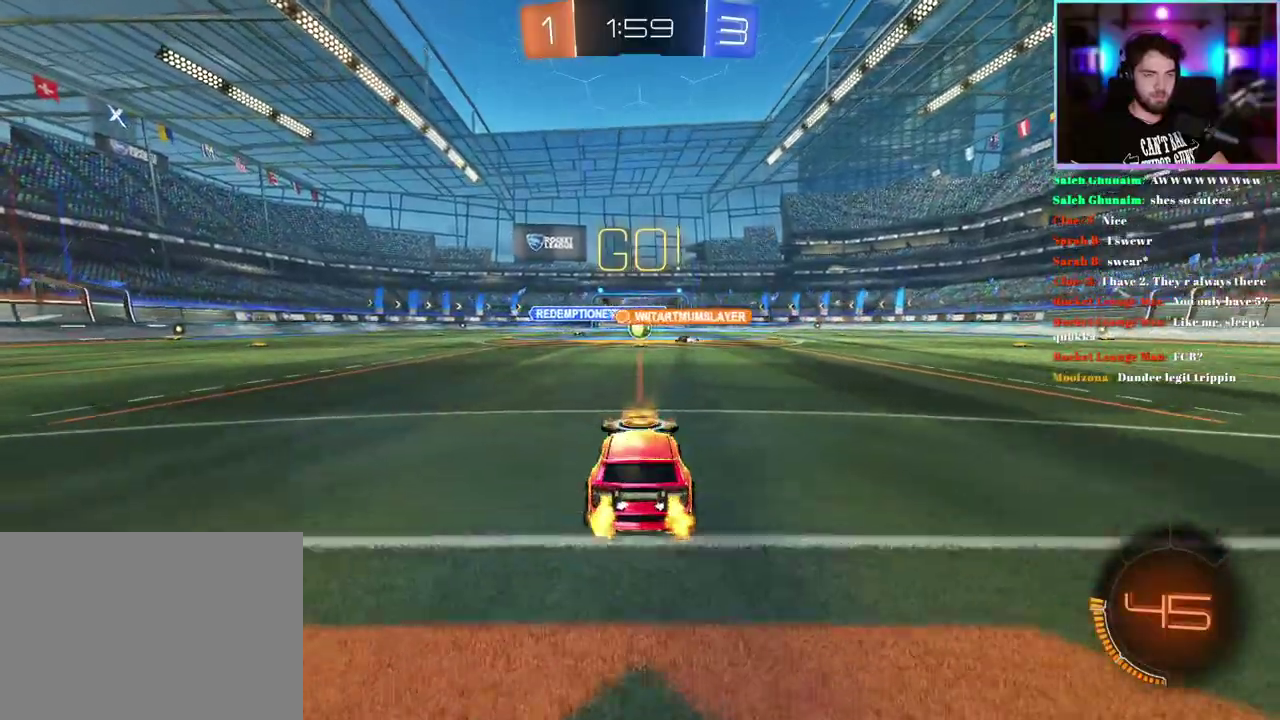
{"buttons": ["R2"], "left_stick": "center", "events": []}
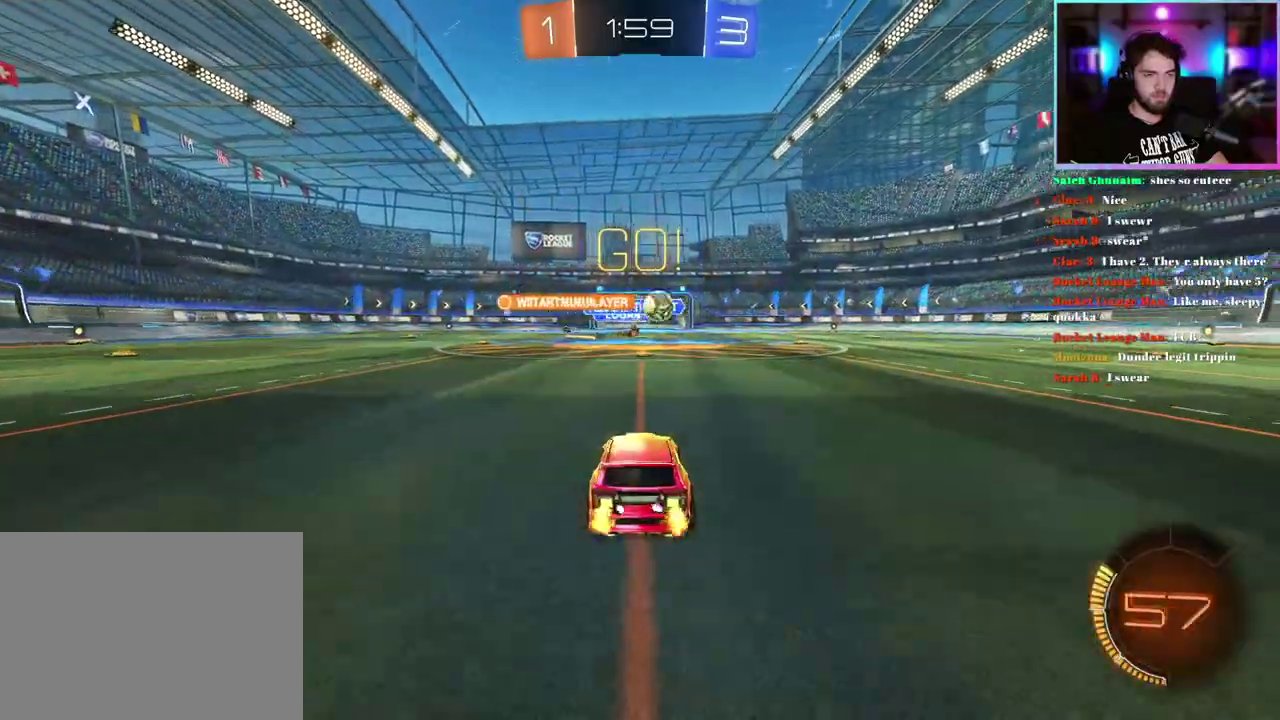
{"buttons": ["R2"], "left_stick": "right", "events": [[133, "left_stick", "right"], [417, "SQUARE", "down"], [483, "SQUARE", "up"]]}
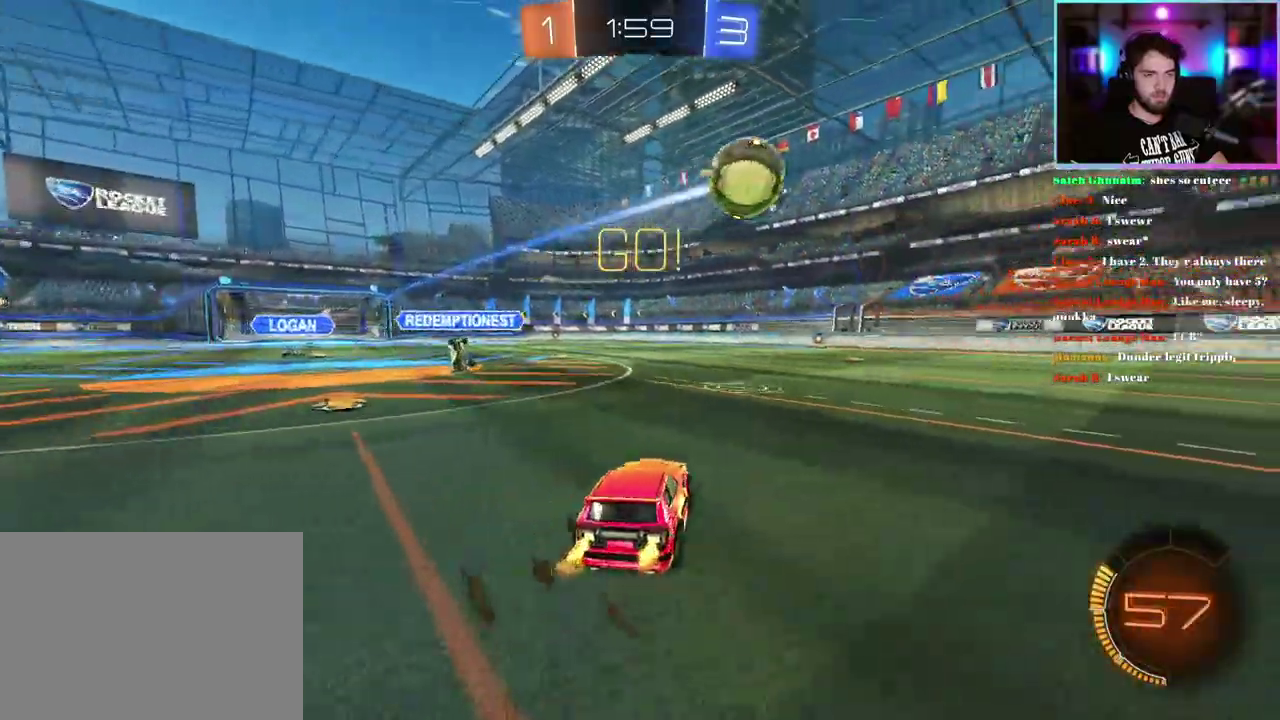
{"buttons": ["R1", "R2"], "left_stick": "right", "events": [[117, "R1", "down"]]}
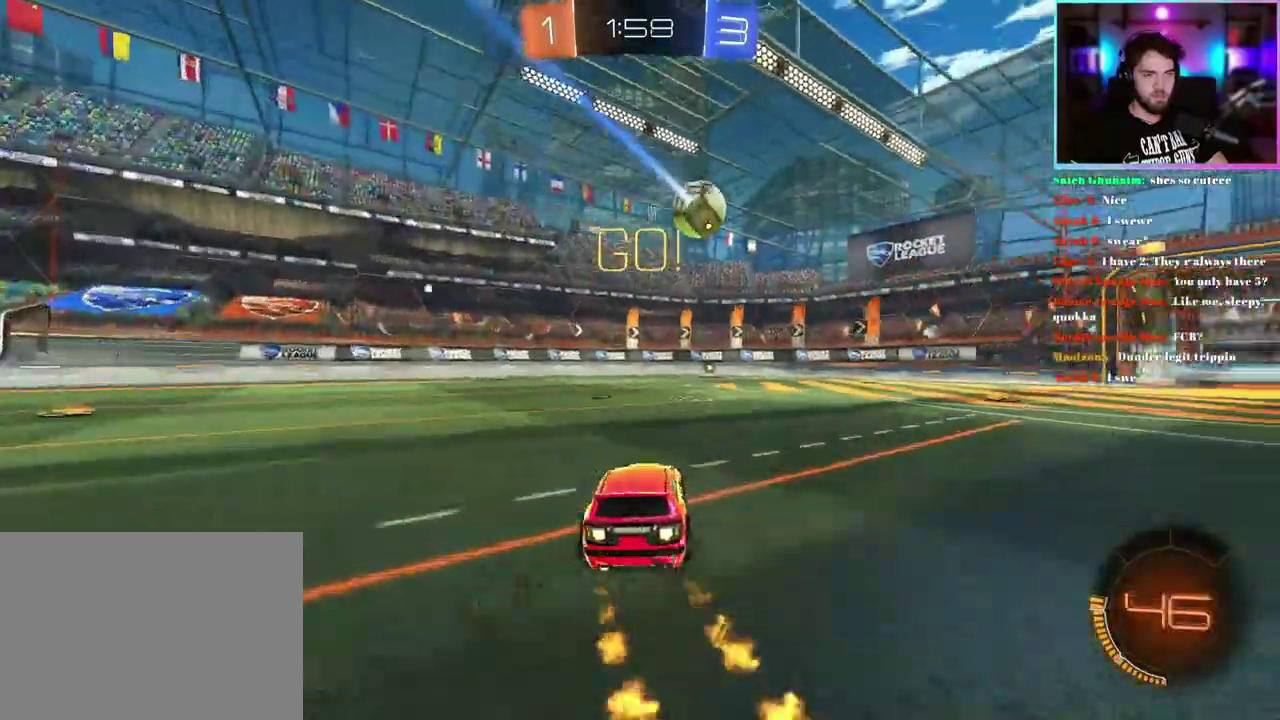
{"buttons": ["R1", "R2"], "left_stick": "center", "events": [[33, "left_stick", "center"], [383, "left_stick", "right"], [500, "left_stick", "center"]]}
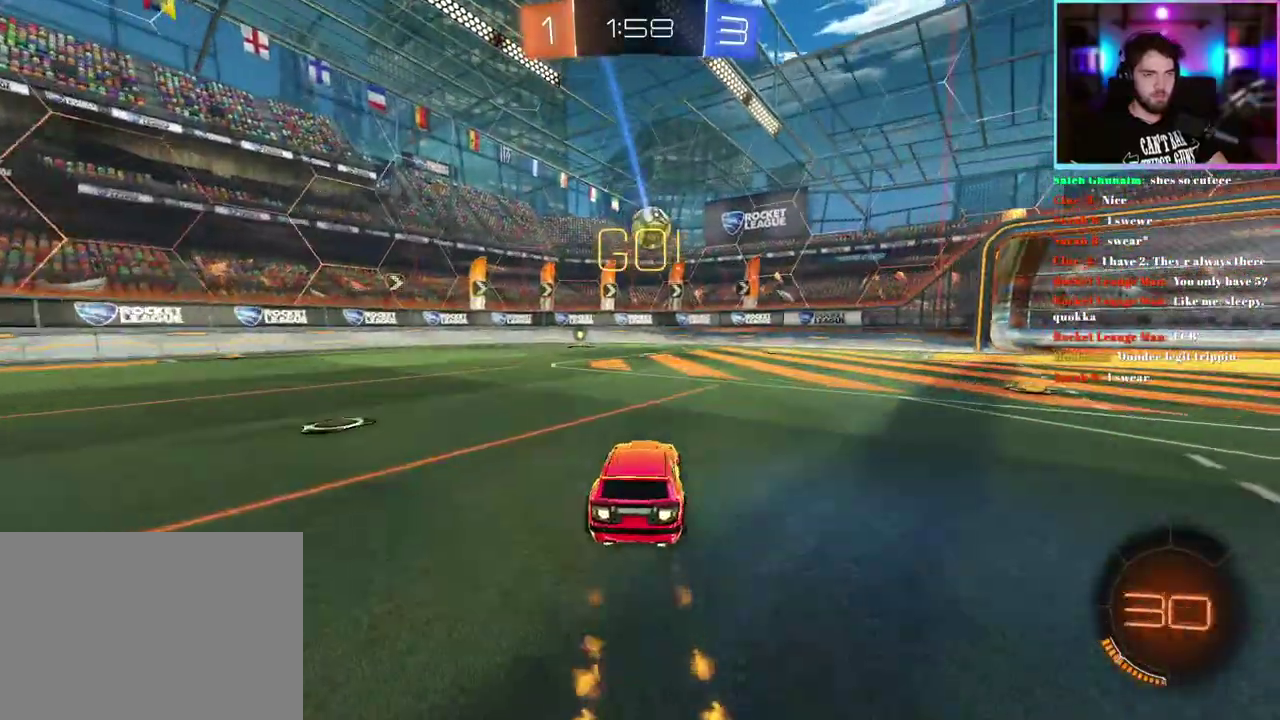
{"buttons": ["R2"], "left_stick": "center", "events": [[50, "R1", "up"], [150, "left_stick", "up-left"], [283, "left_stick", "center"]]}
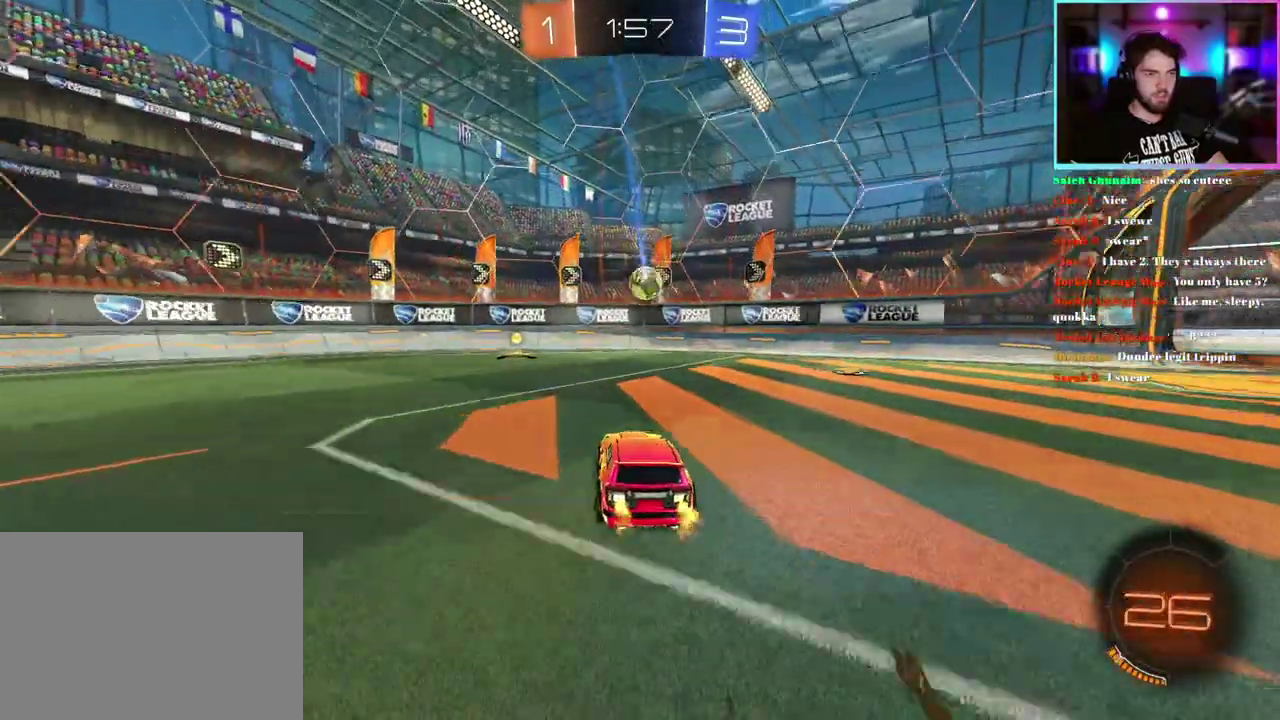
{"buttons": ["R2"], "left_stick": "right", "events": [[150, "left_stick", "up-left"], [267, "left_stick", "center"], [367, "left_stick", "right"]]}
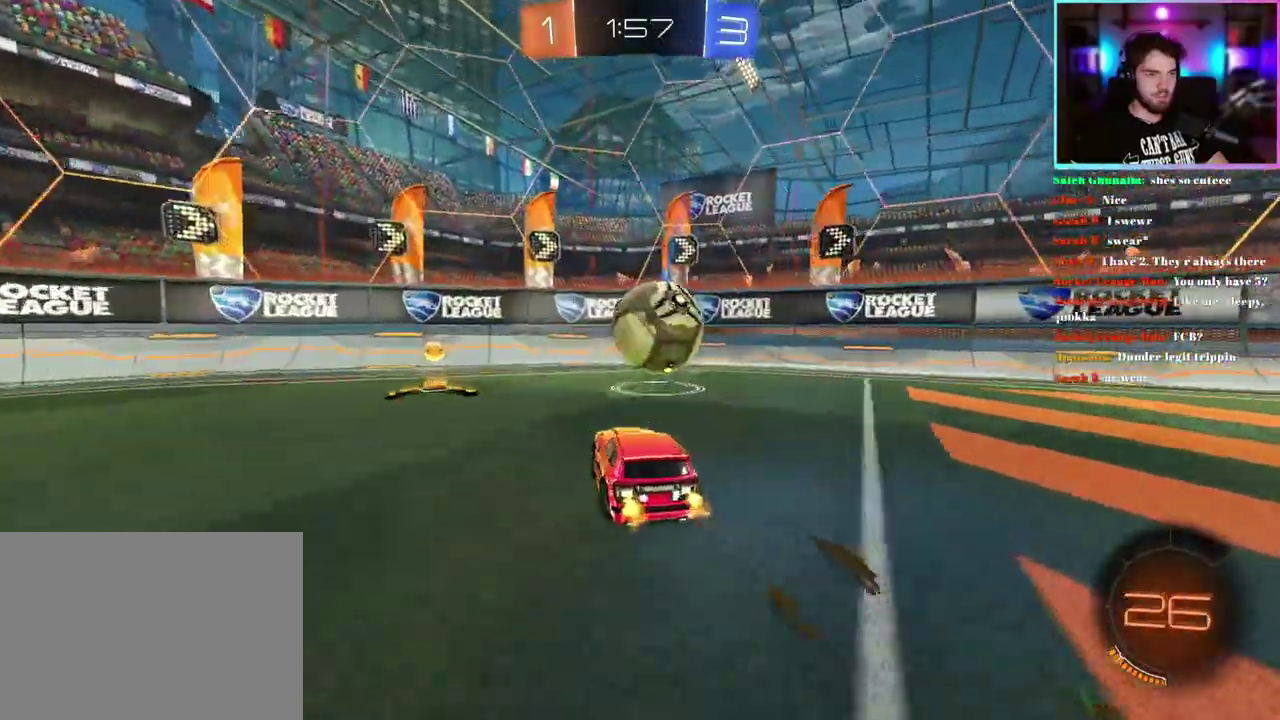
{"buttons": ["R2"], "left_stick": "right", "events": [[183, "left_stick", "center"], [367, "left_stick", "right"]]}
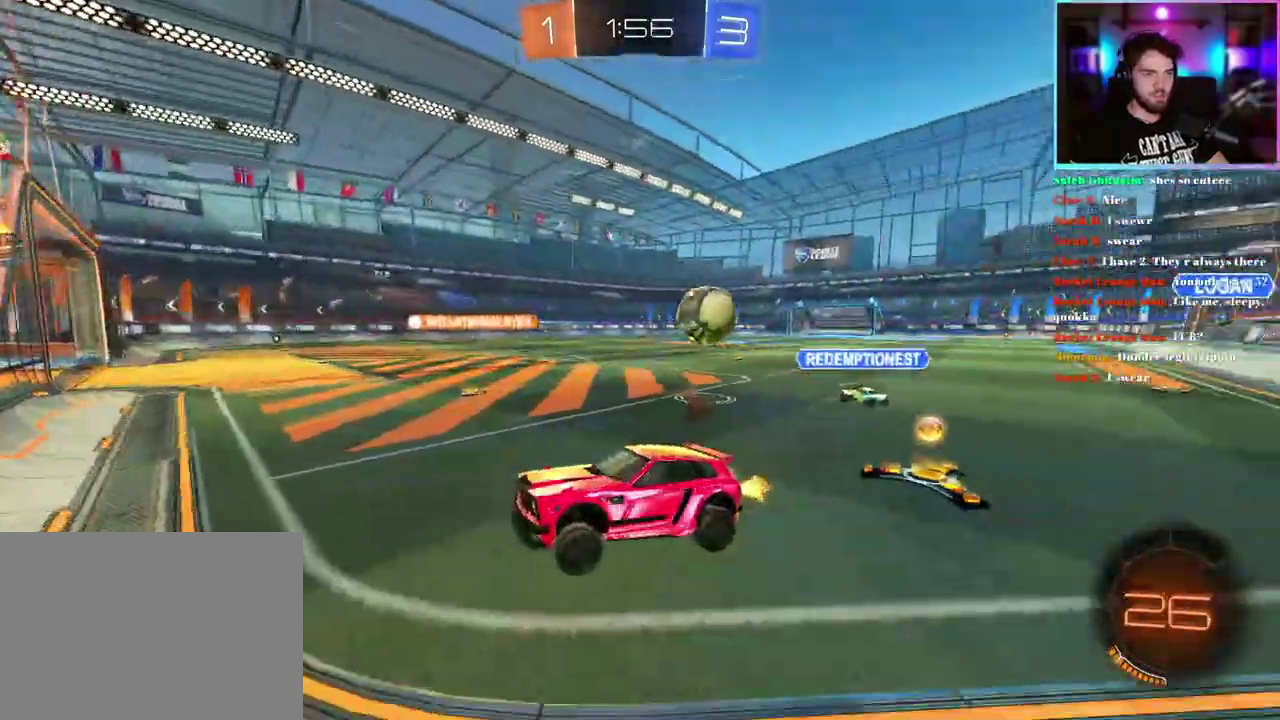
{"buttons": ["R2"], "left_stick": "right", "events": [[67, "SQUARE", "down"], [200, "SQUARE", "up"]]}
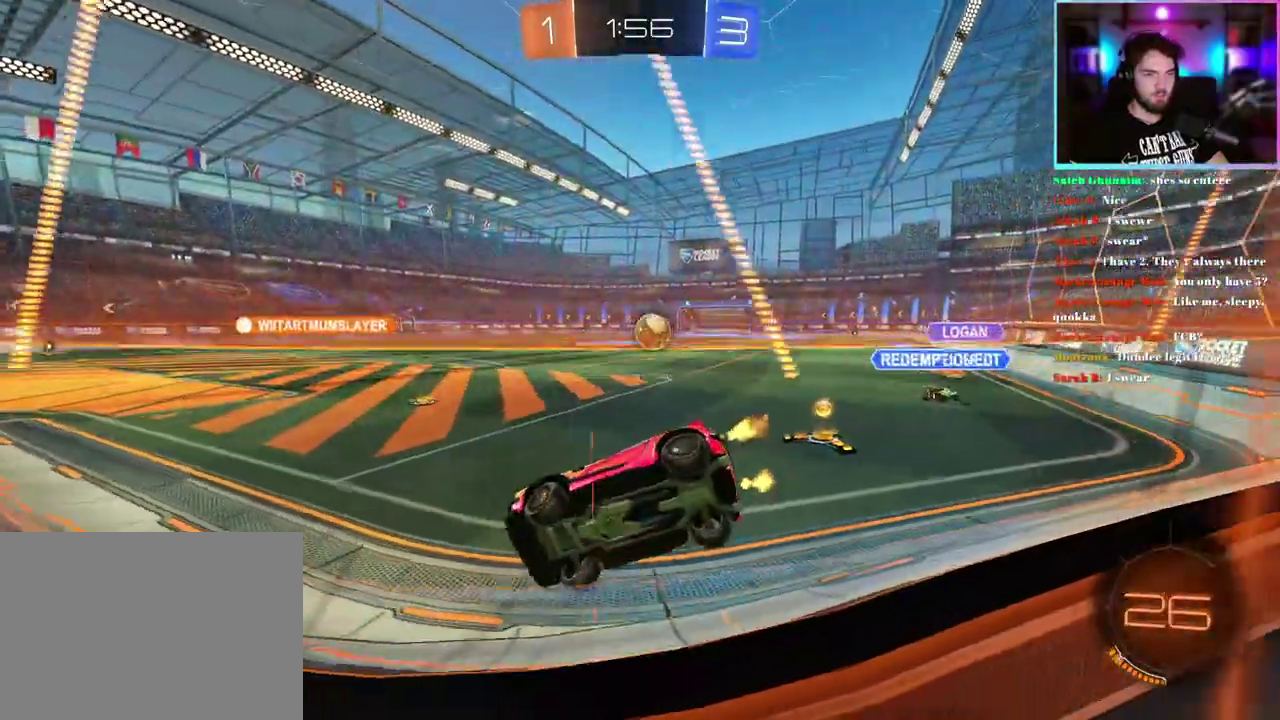
{"buttons": ["R2"], "left_stick": "left", "events": [[167, "left_stick", "up-left"], [267, "left_stick", "center"], [483, "left_stick", "left"]]}